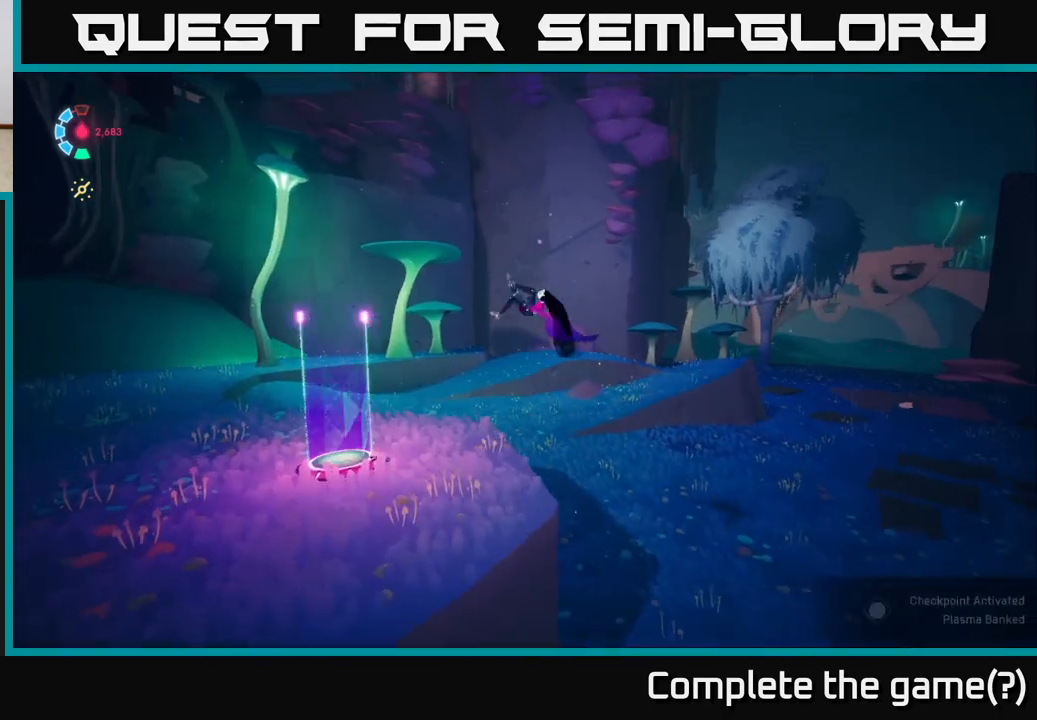
Gameplay with a controller (Xbox layout); each line is a JSON object with the inputs held at the frame after it. "events" lists button and stick changes between this image and that frame as [ms after this image, input, new state], when the widget could be followed in between. Not read: L3 R3 right_stick.
{"buttons": [], "left_stick": "center", "events": [[250, "left_stick", "center"]]}
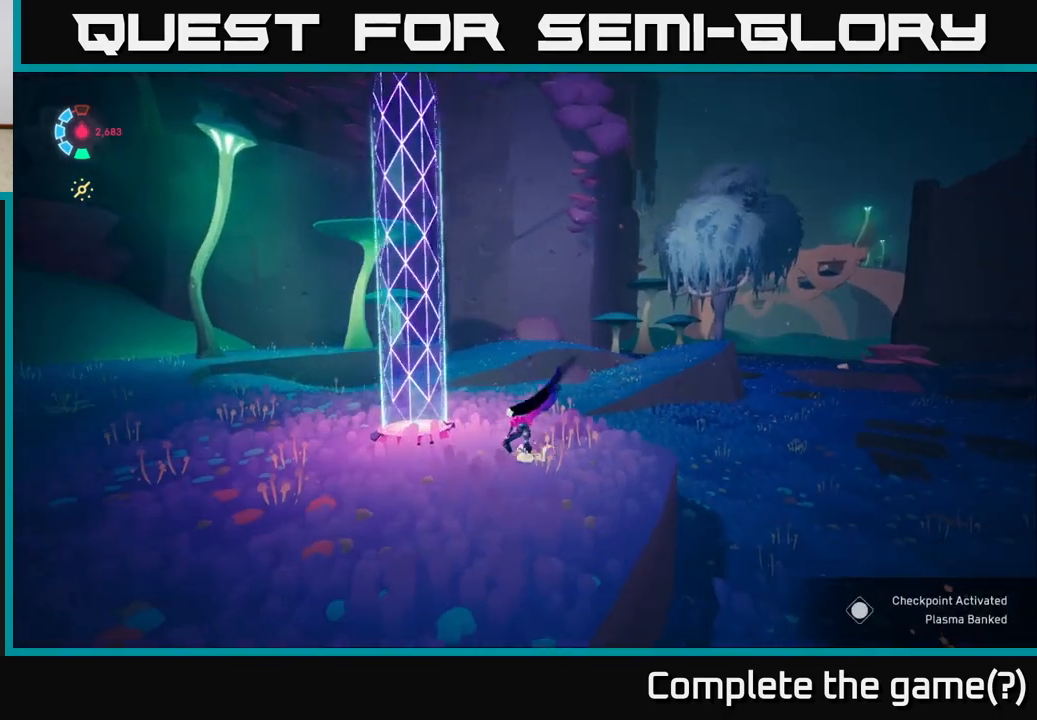
{"buttons": [], "left_stick": "center", "events": [[133, "left_stick", "up"], [350, "left_stick", "center"]]}
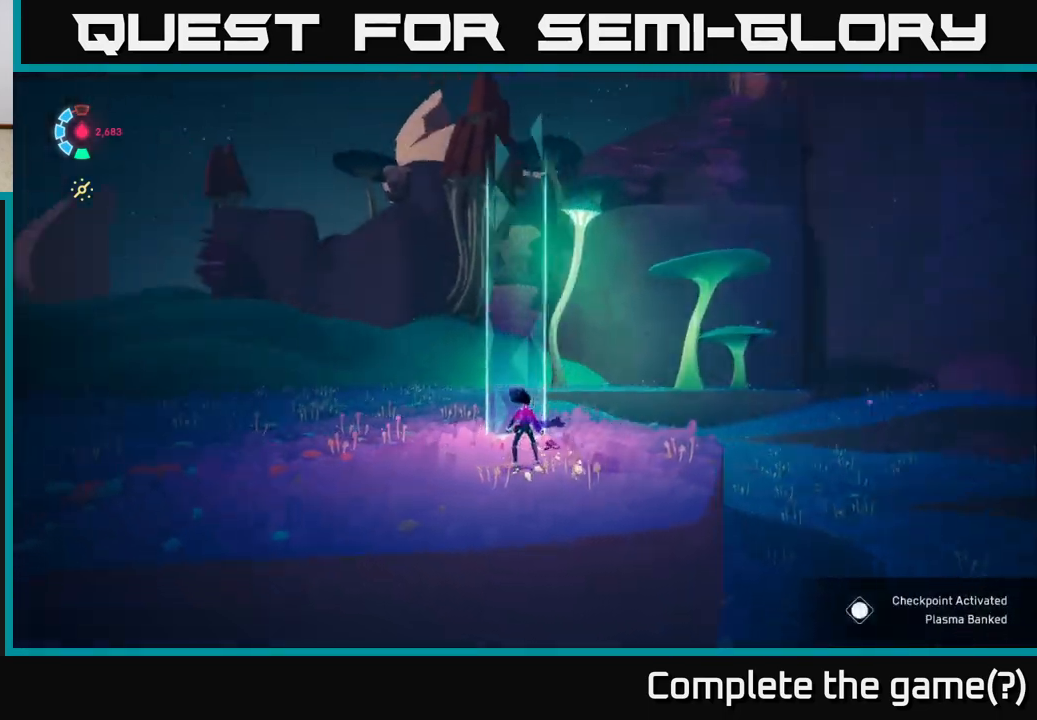
{"buttons": [], "left_stick": "center", "events": []}
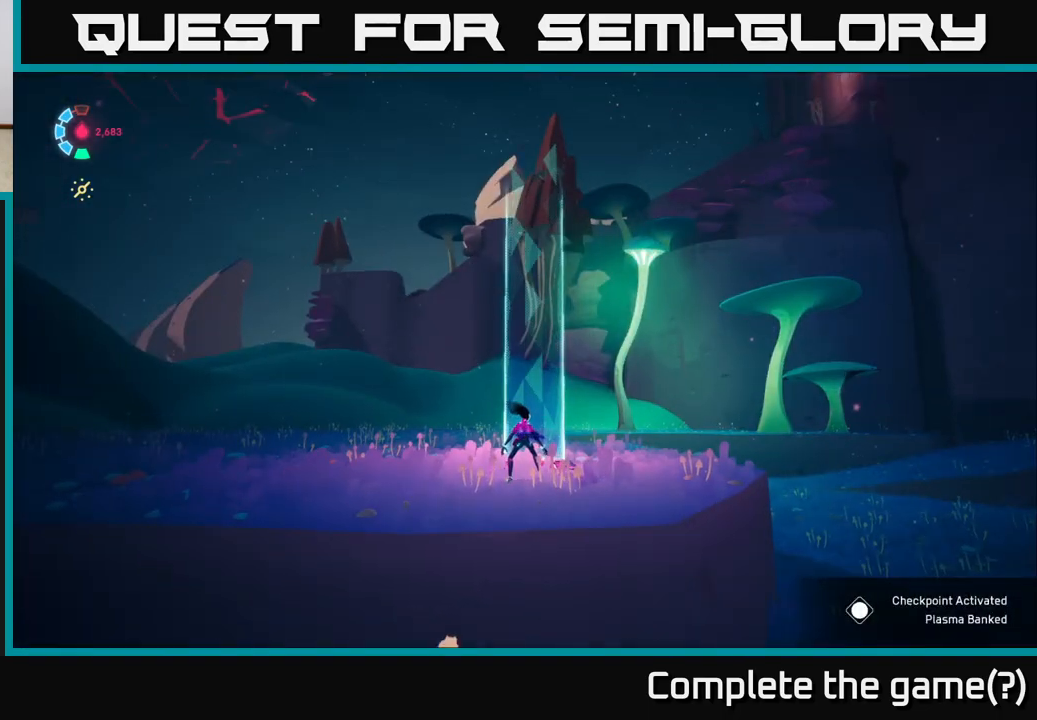
{"buttons": [], "left_stick": "center", "events": []}
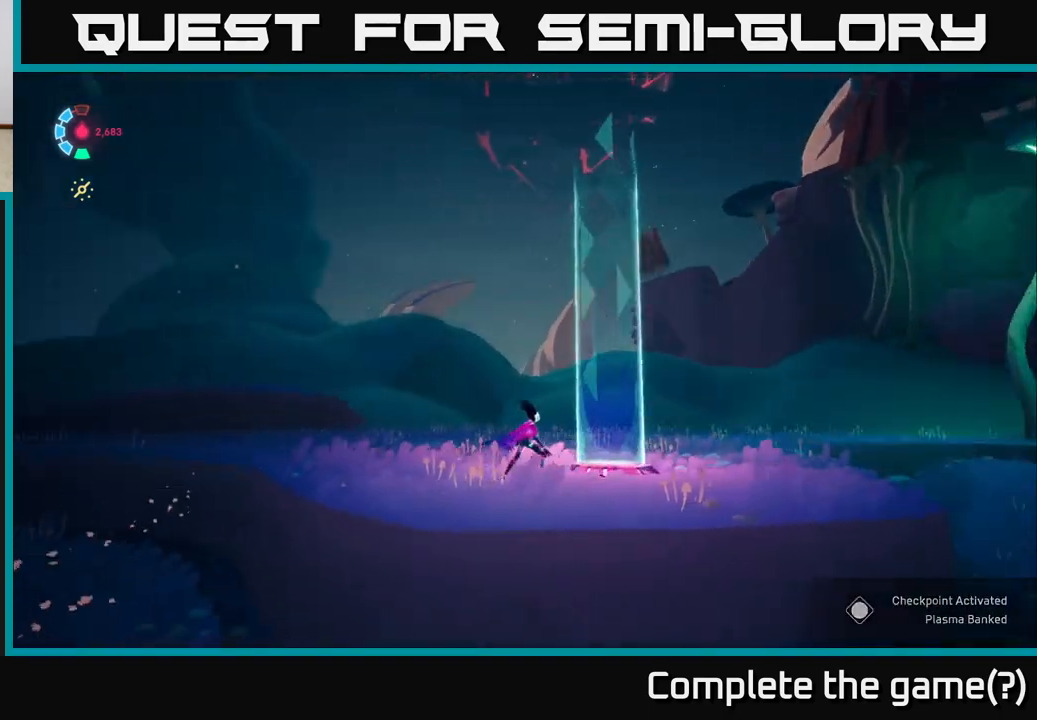
{"buttons": [], "left_stick": "right", "events": [[117, "left_stick", "right"]]}
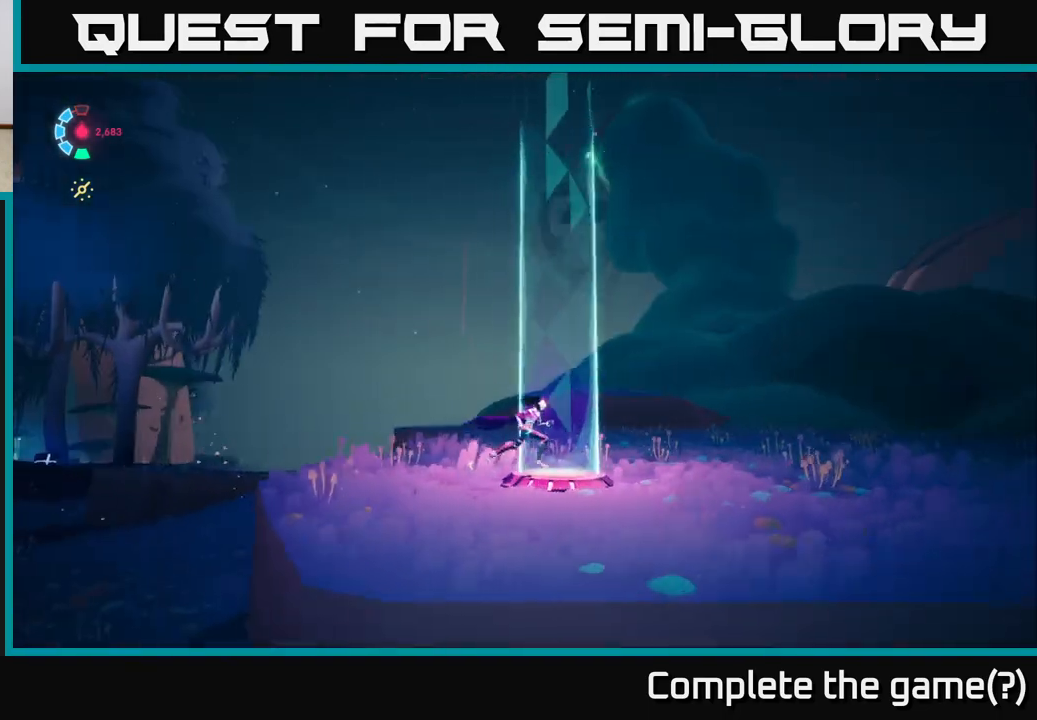
{"buttons": [], "left_stick": "right", "events": []}
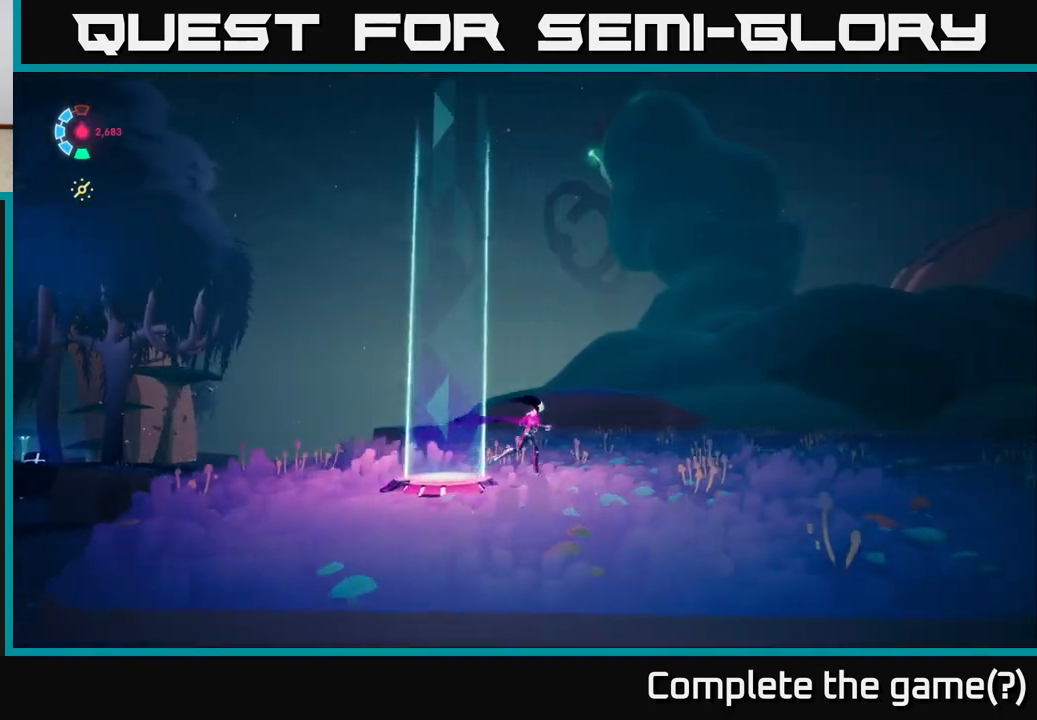
{"buttons": [], "left_stick": "up-left", "events": [[117, "left_stick", "up-right"], [267, "left_stick", "up"], [383, "left_stick", "up-left"]]}
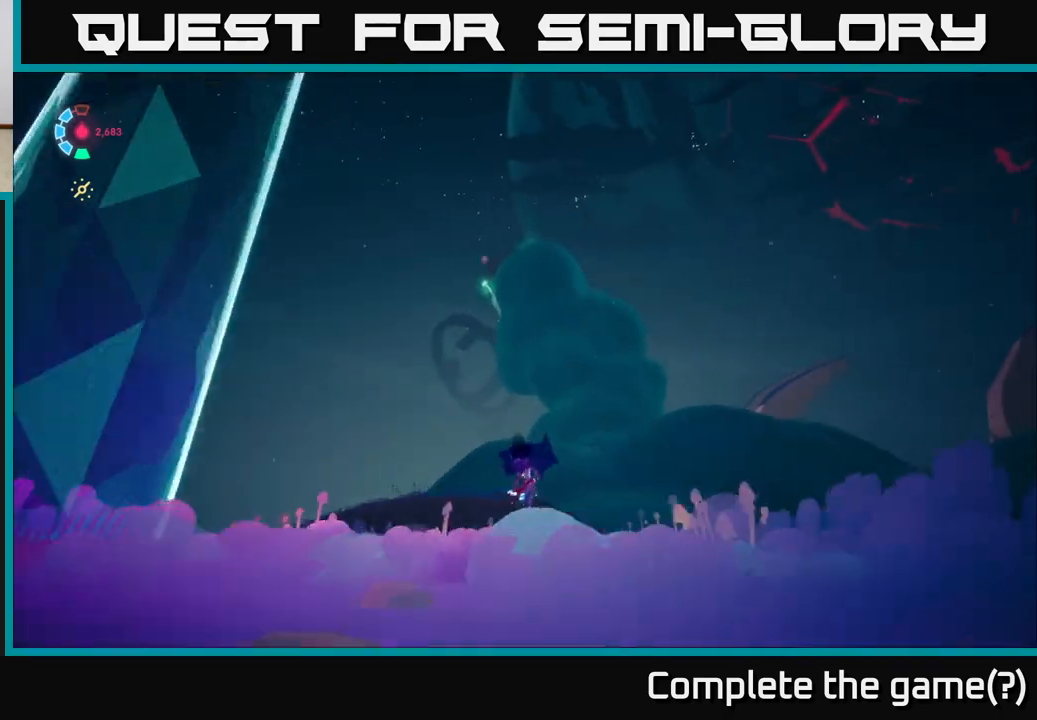
{"buttons": [], "left_stick": "up-right", "events": [[200, "left_stick", "left"], [300, "left_stick", "center"], [483, "left_stick", "up-right"]]}
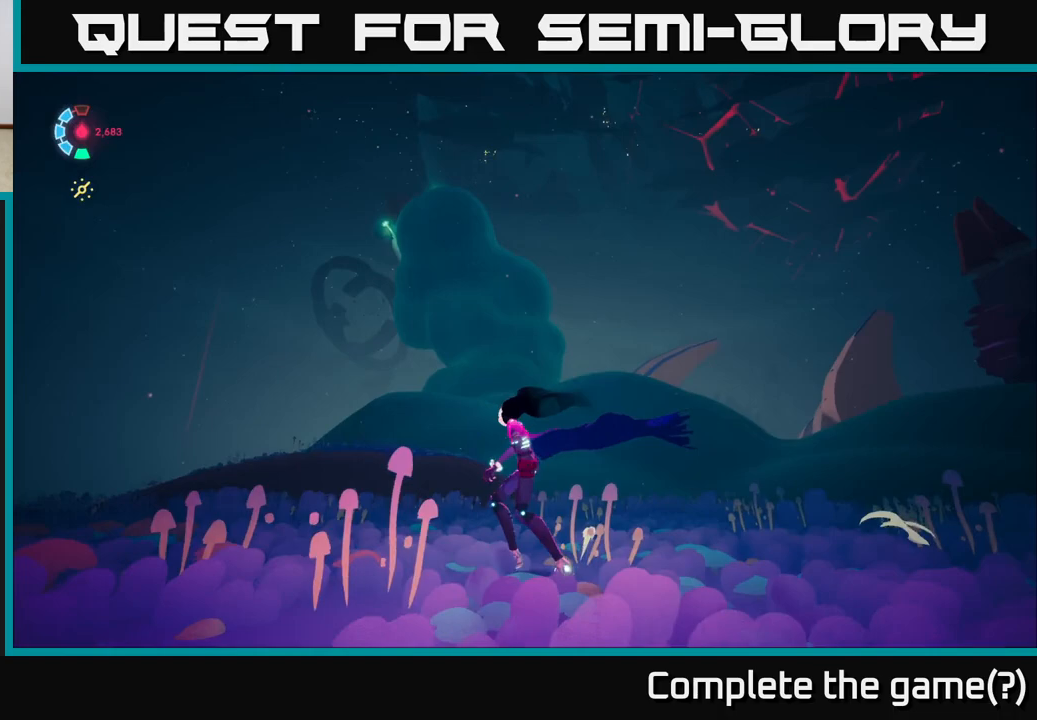
{"buttons": ["L2", "R2"], "left_stick": "up", "events": [[33, "L2", "down"], [183, "R2", "down"], [433, "left_stick", "up"]]}
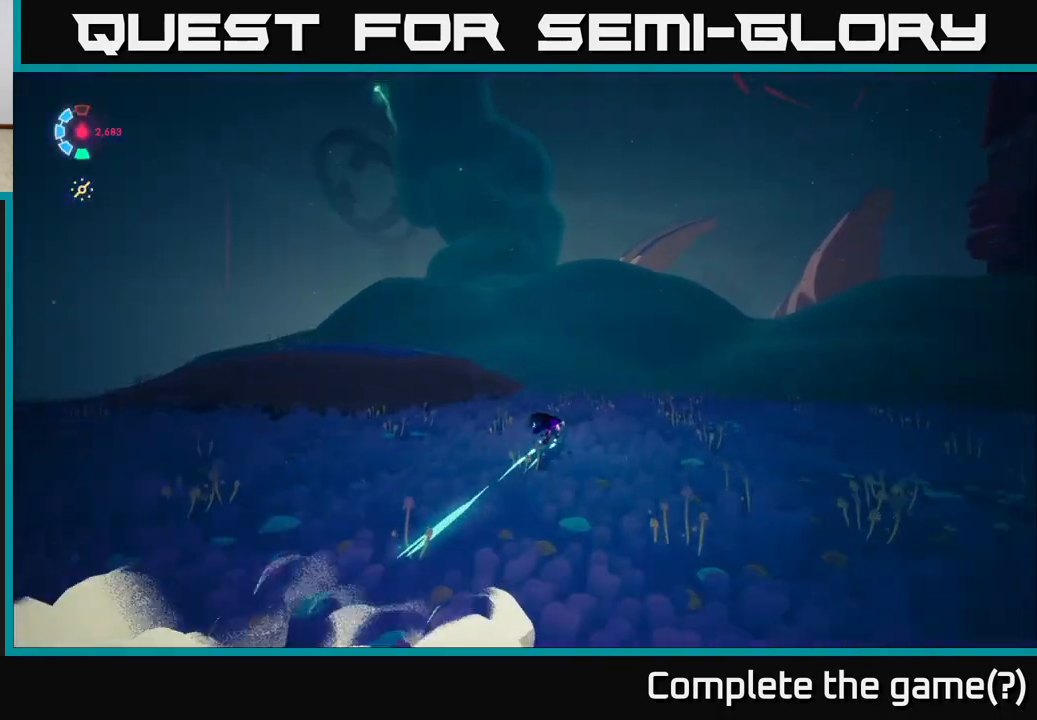
{"buttons": ["L2", "R2"], "left_stick": "up", "events": []}
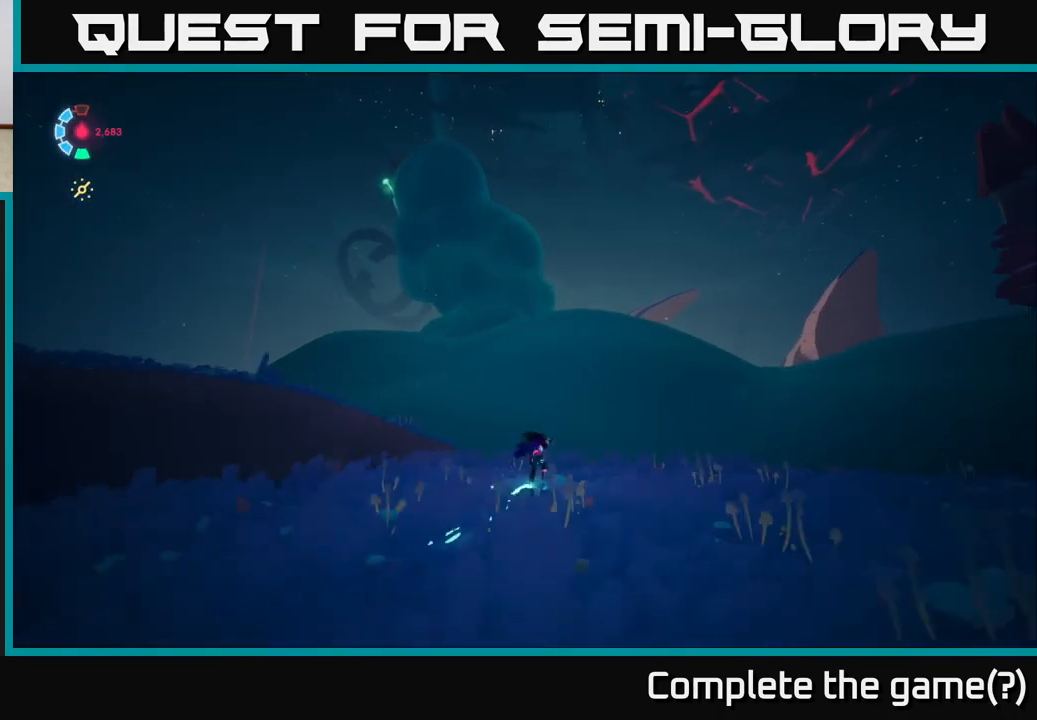
{"buttons": ["L2", "R2"], "left_stick": "up", "events": []}
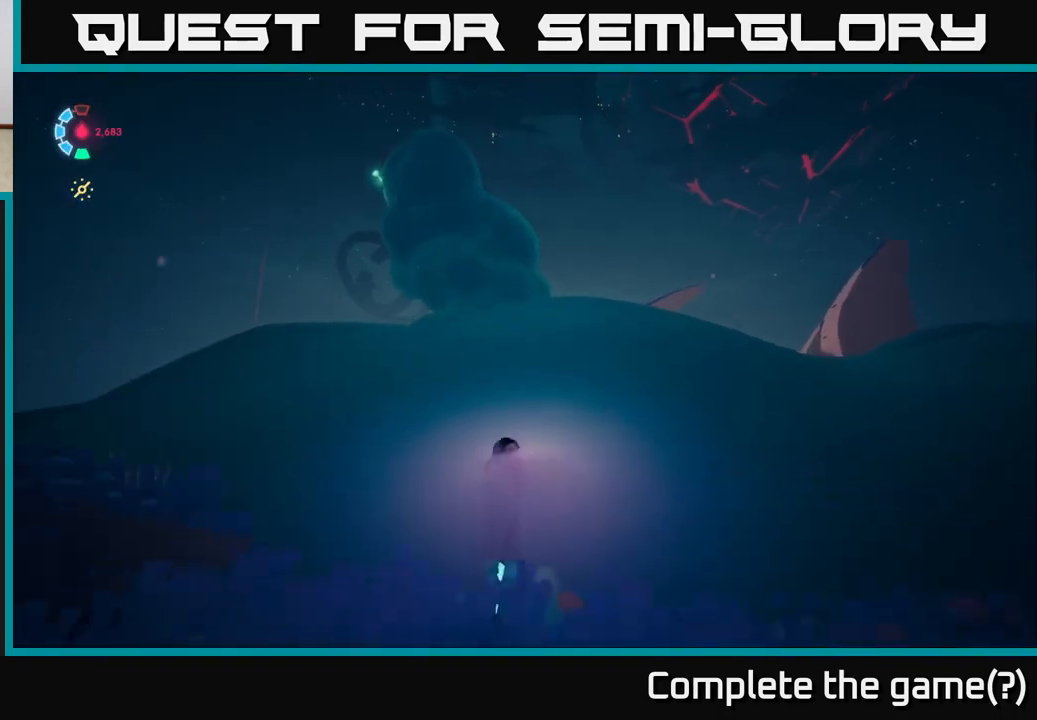
{"buttons": ["L2", "R2"], "left_stick": "up", "events": []}
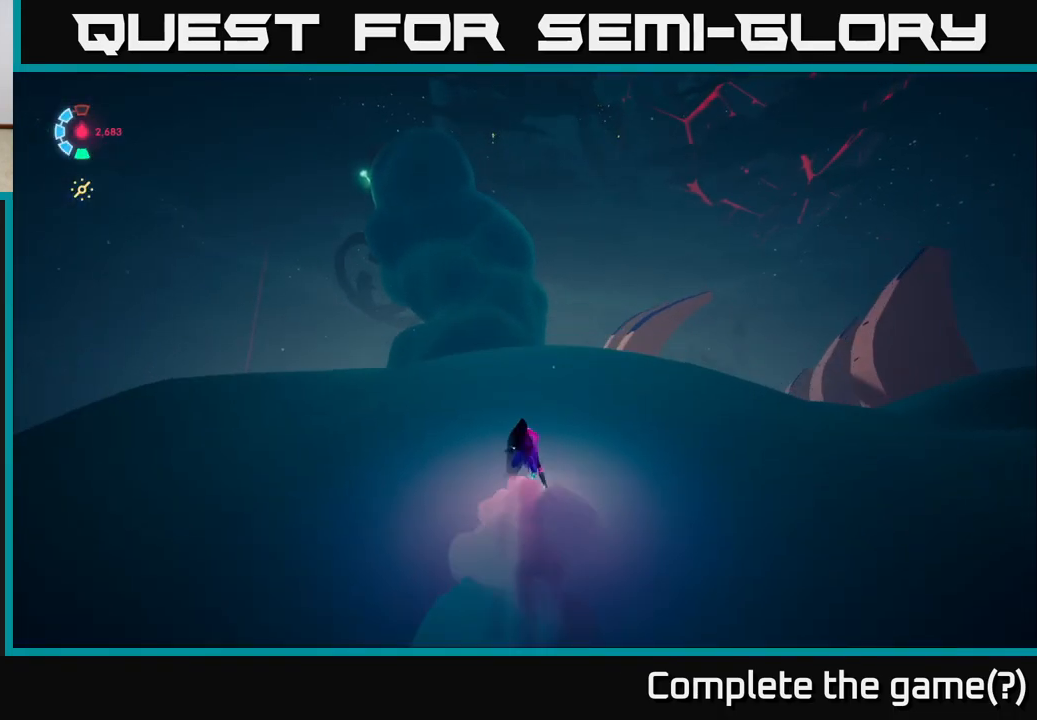
{"buttons": ["L2", "R2"], "left_stick": "up", "events": []}
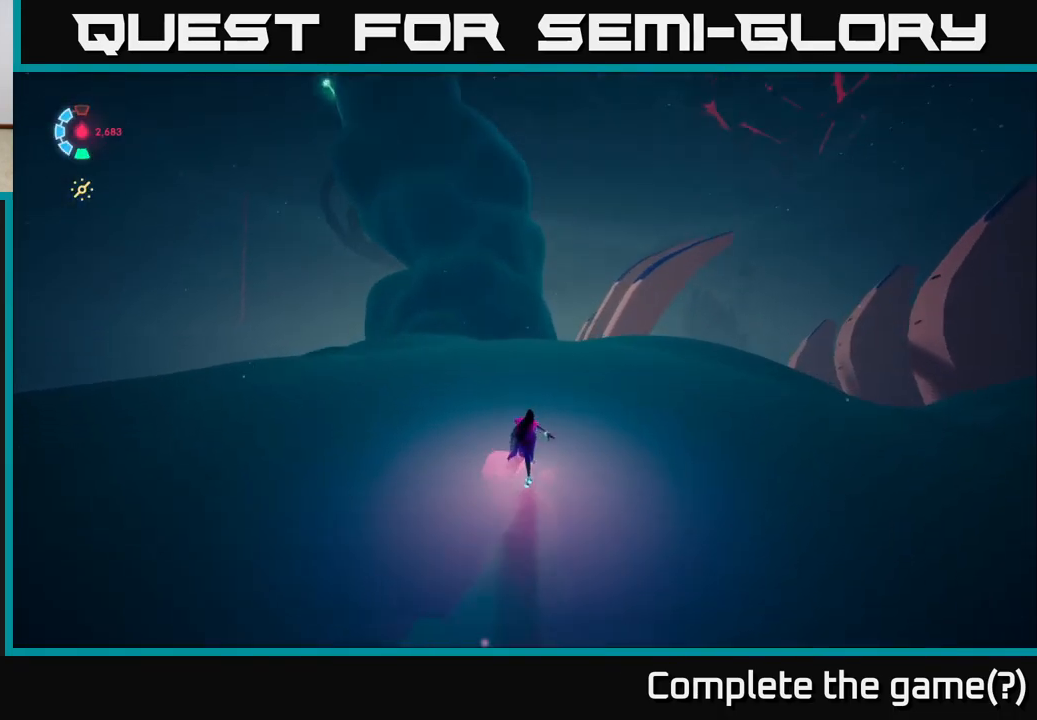
{"buttons": ["L2", "R2"], "left_stick": "up", "events": []}
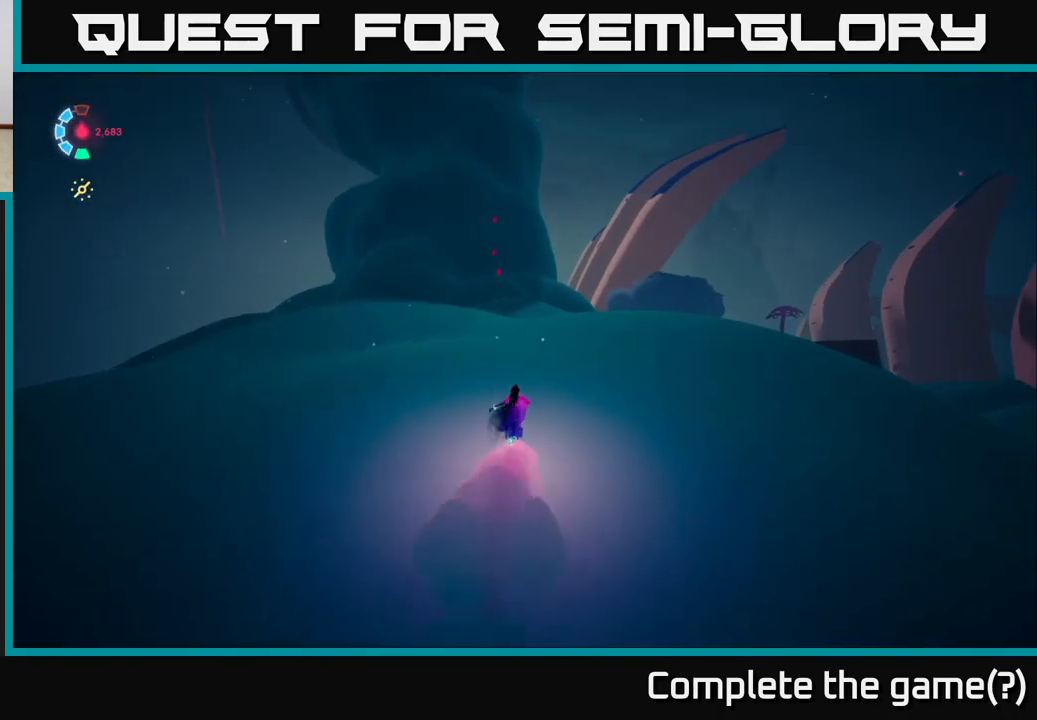
{"buttons": ["L2", "R2"], "left_stick": "up", "events": []}
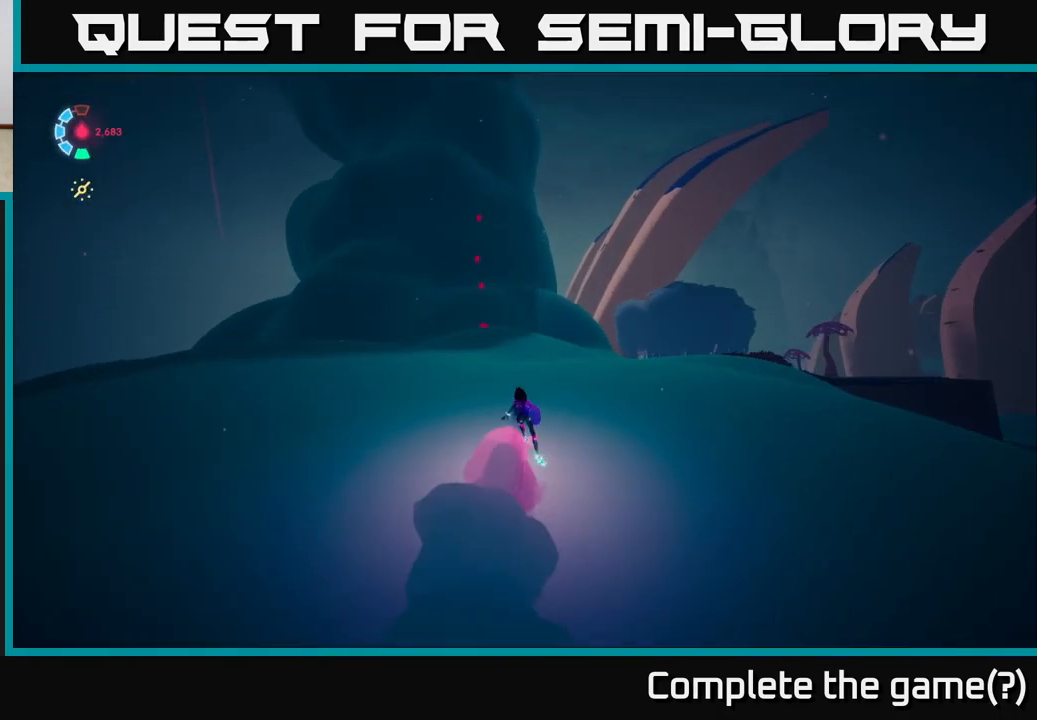
{"buttons": ["L2", "R2"], "left_stick": "up", "events": []}
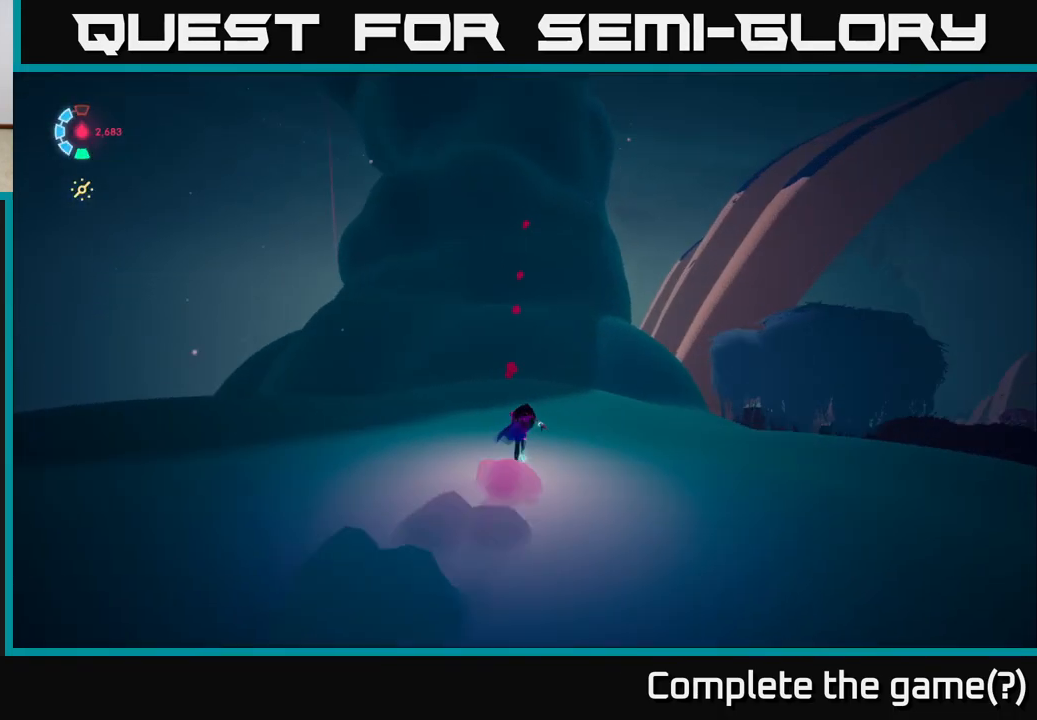
{"buttons": ["L2", "R2"], "left_stick": "up-left", "events": [[133, "left_stick", "up-left"]]}
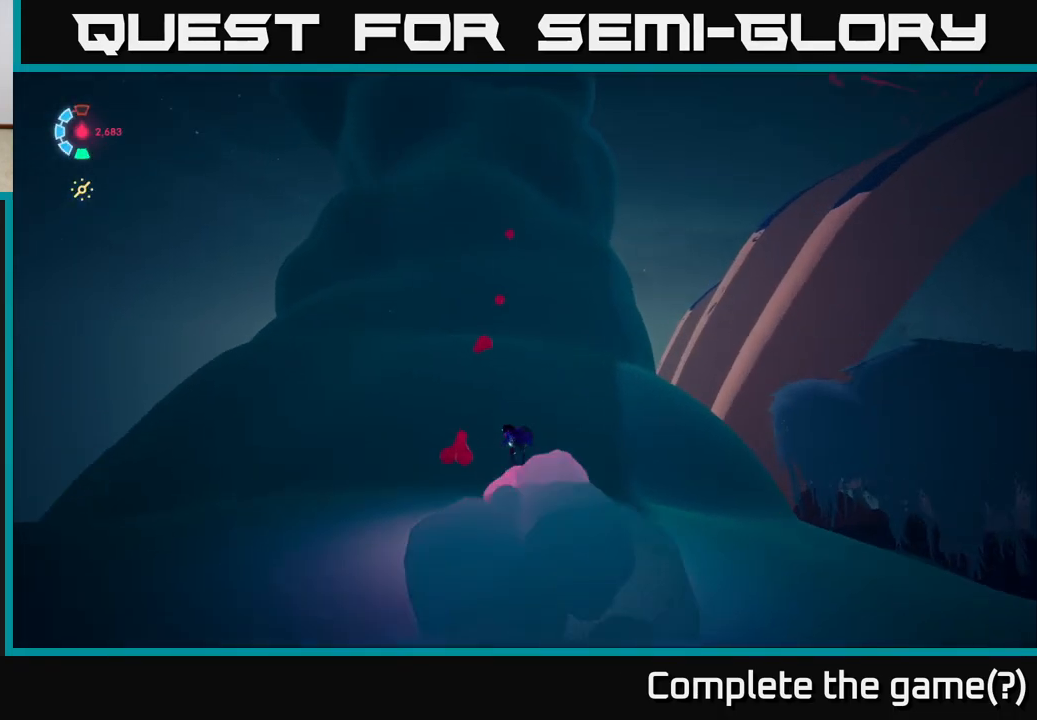
{"buttons": ["L2", "R2"], "left_stick": "up", "events": [[233, "left_stick", "up"]]}
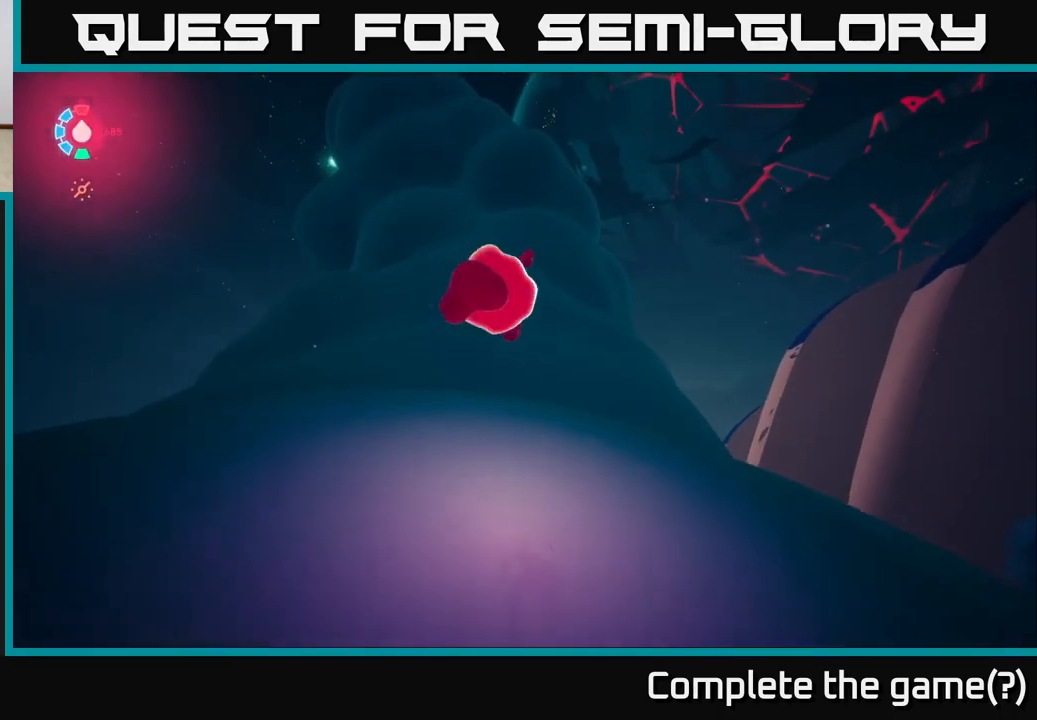
{"buttons": ["L2", "R2"], "left_stick": "up-right", "events": [[467, "left_stick", "up-right"]]}
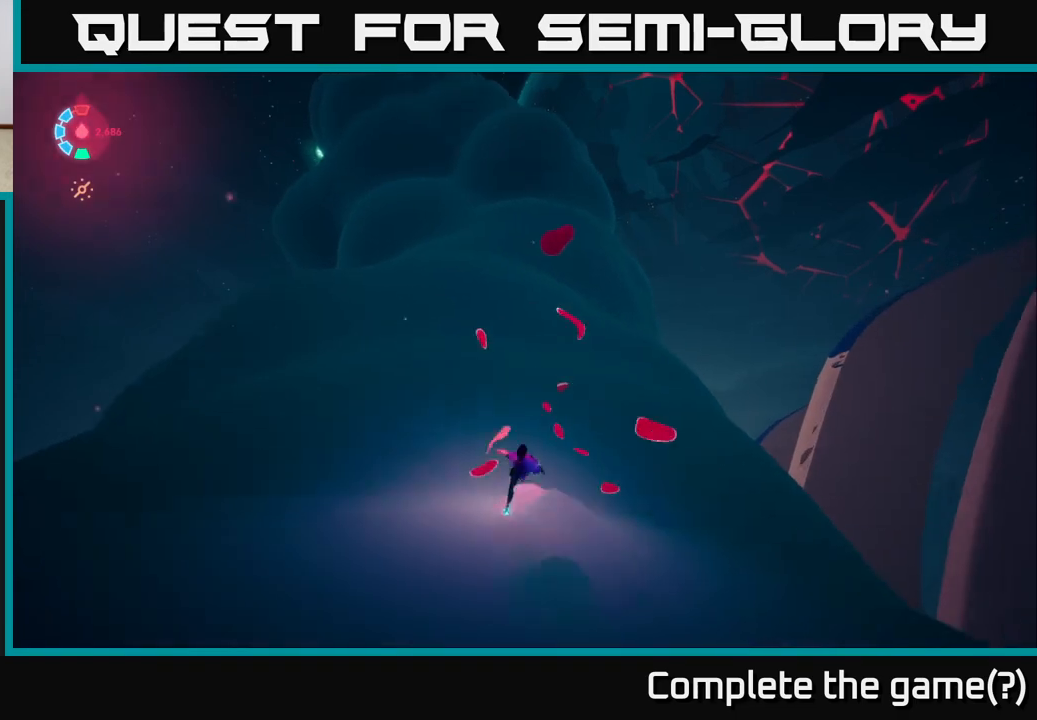
{"buttons": ["L2"], "left_stick": "up", "events": [[133, "left_stick", "up"], [367, "R2", "up"]]}
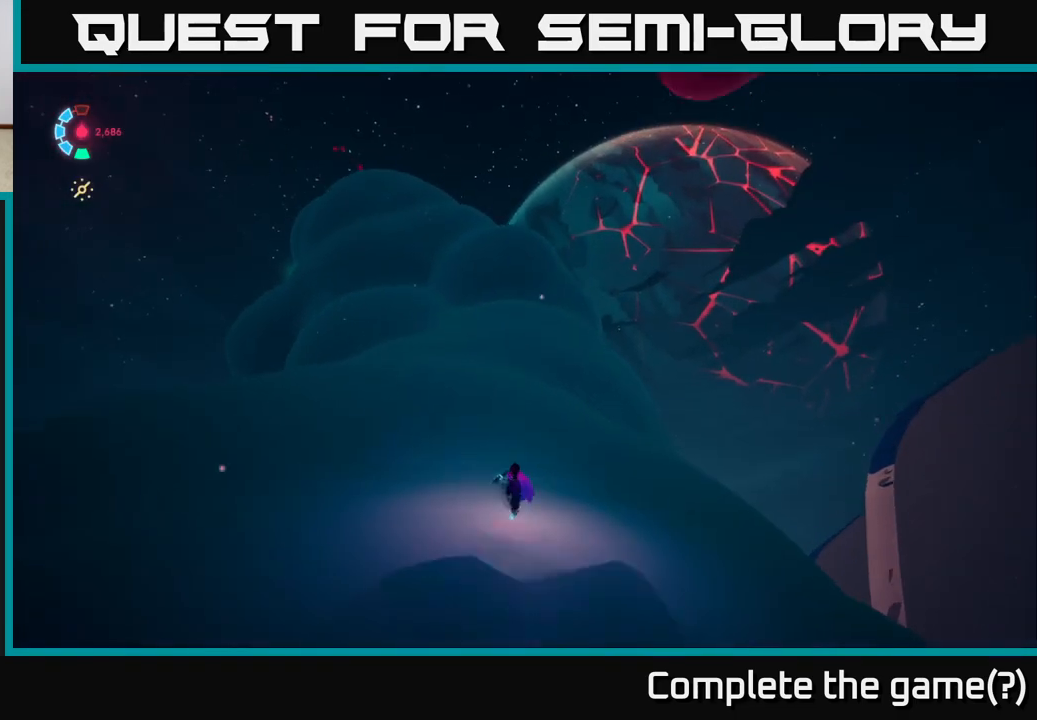
{"buttons": ["L2", "R2"], "left_stick": "up", "events": [[67, "R2", "down"]]}
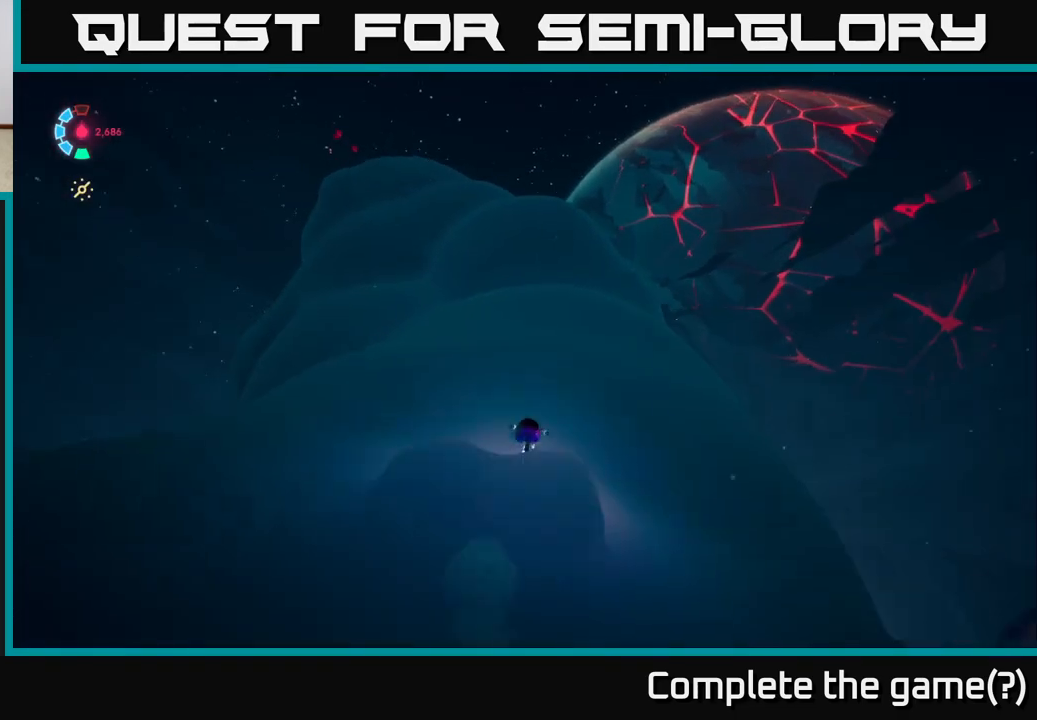
{"buttons": ["L2", "R2"], "left_stick": "up", "events": []}
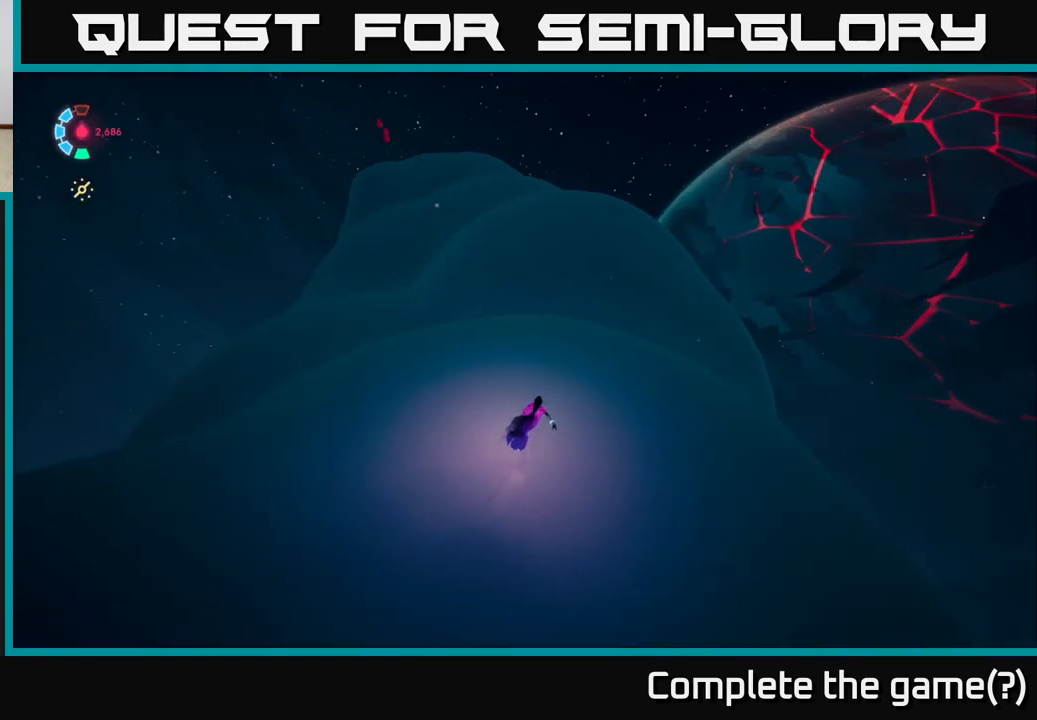
{"buttons": ["L2", "R2"], "left_stick": "up-left", "events": [[450, "left_stick", "up-left"]]}
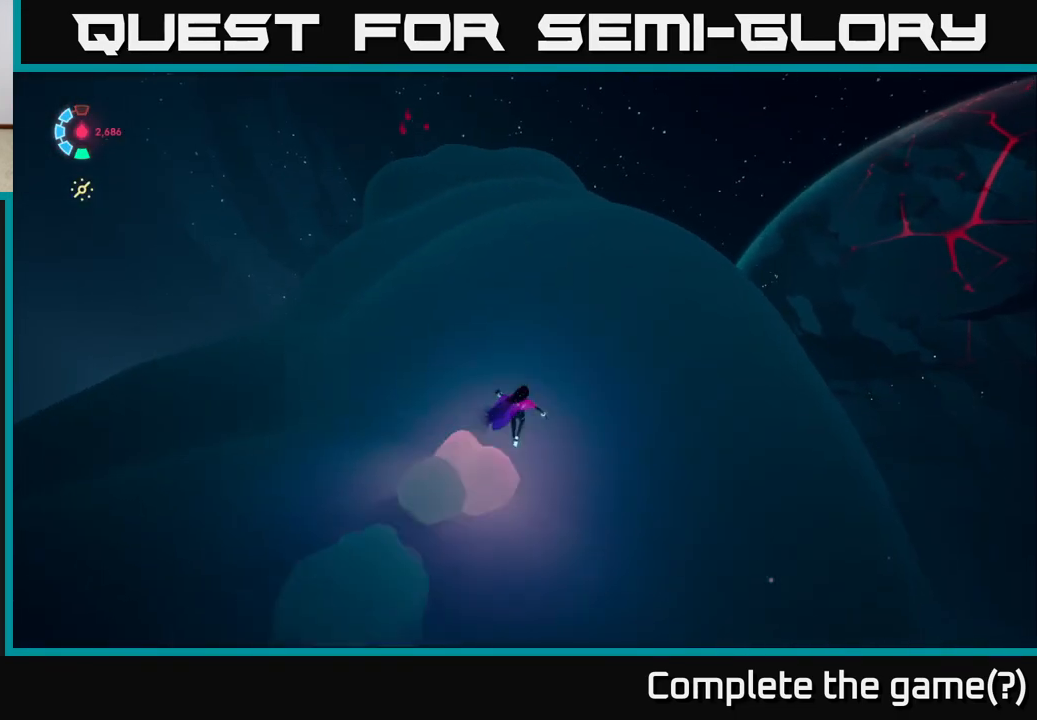
{"buttons": ["L2", "R2"], "left_stick": "up-left", "events": []}
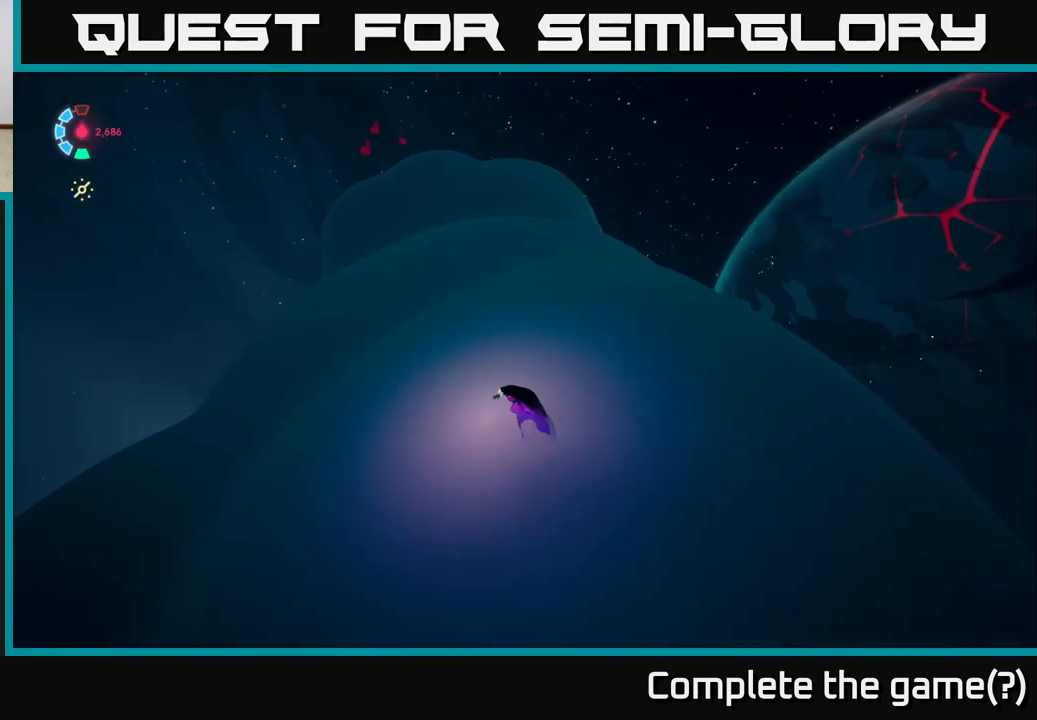
{"buttons": ["L2", "R2"], "left_stick": "up-left", "events": []}
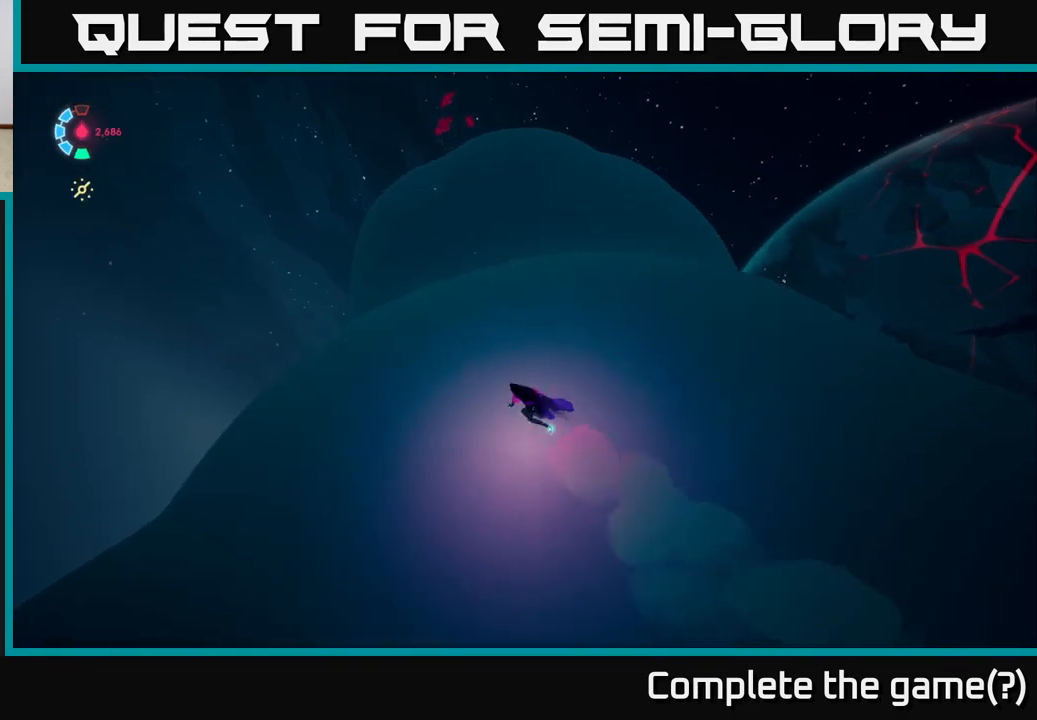
{"buttons": ["L2"], "left_stick": "up-right", "events": [[33, "left_stick", "up"], [250, "A", "down"], [383, "left_stick", "up-right"], [417, "R2", "up"], [467, "A", "up"]]}
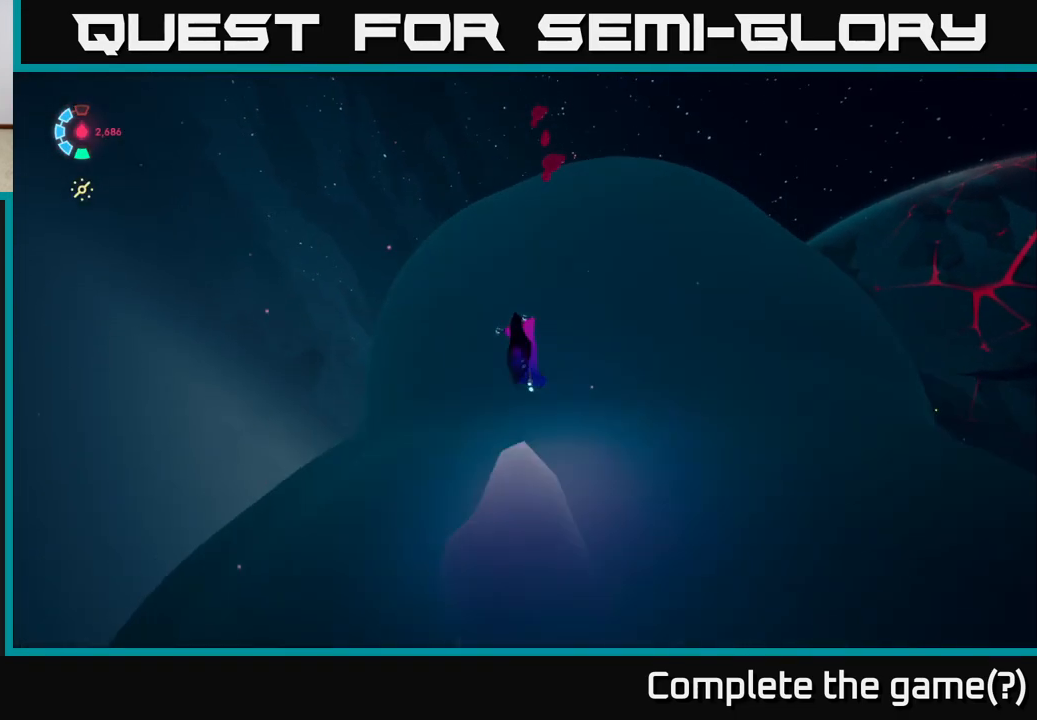
{"buttons": ["L2"], "left_stick": "up-left", "events": [[50, "A", "down"], [133, "left_stick", "up"], [233, "A", "up"], [383, "left_stick", "up-left"]]}
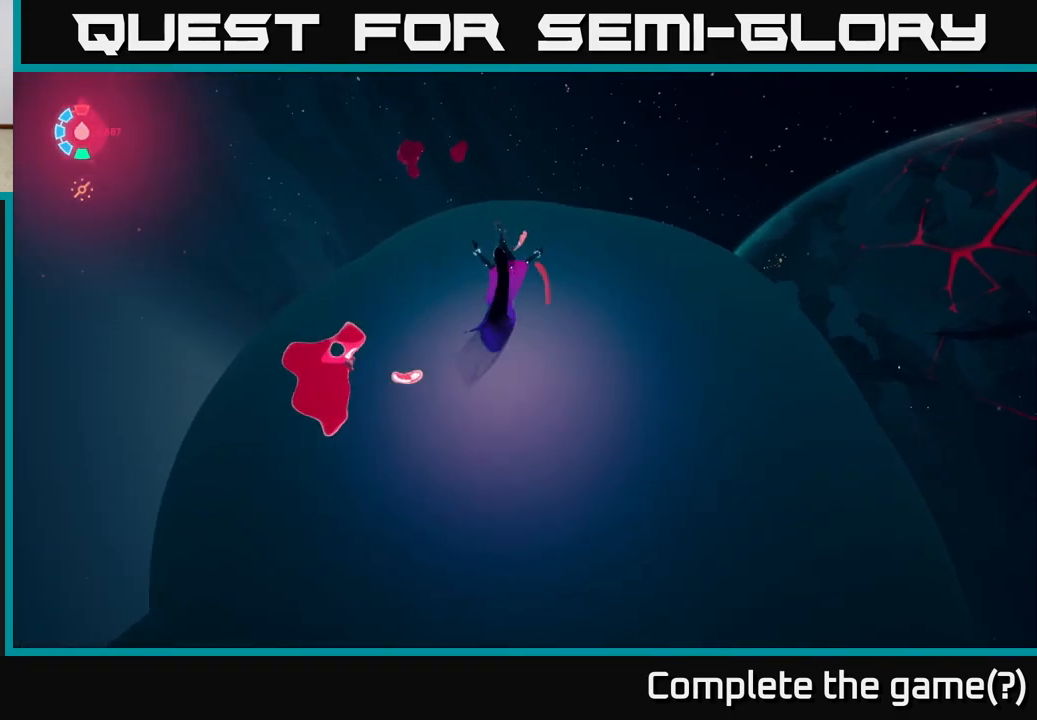
{"buttons": ["L2"], "left_stick": "left", "events": [[467, "left_stick", "left"]]}
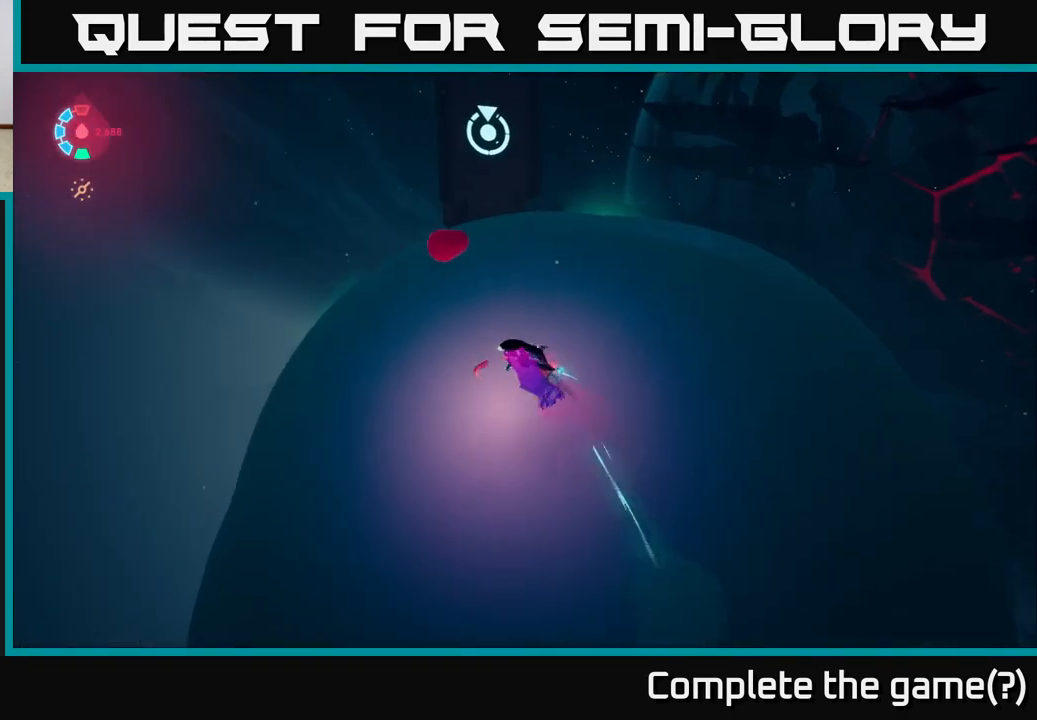
{"buttons": [], "left_stick": "up-right", "events": [[83, "left_stick", "up-left"], [283, "left_stick", "up-right"], [483, "L2", "up"]]}
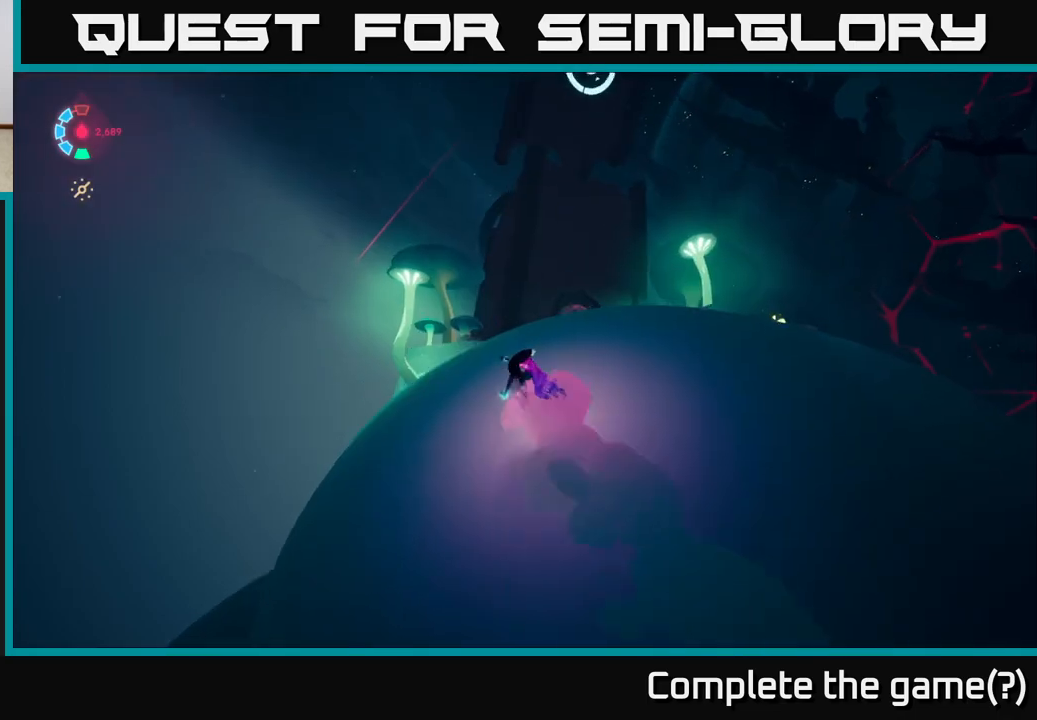
{"buttons": [], "left_stick": "center", "events": [[300, "left_stick", "center"]]}
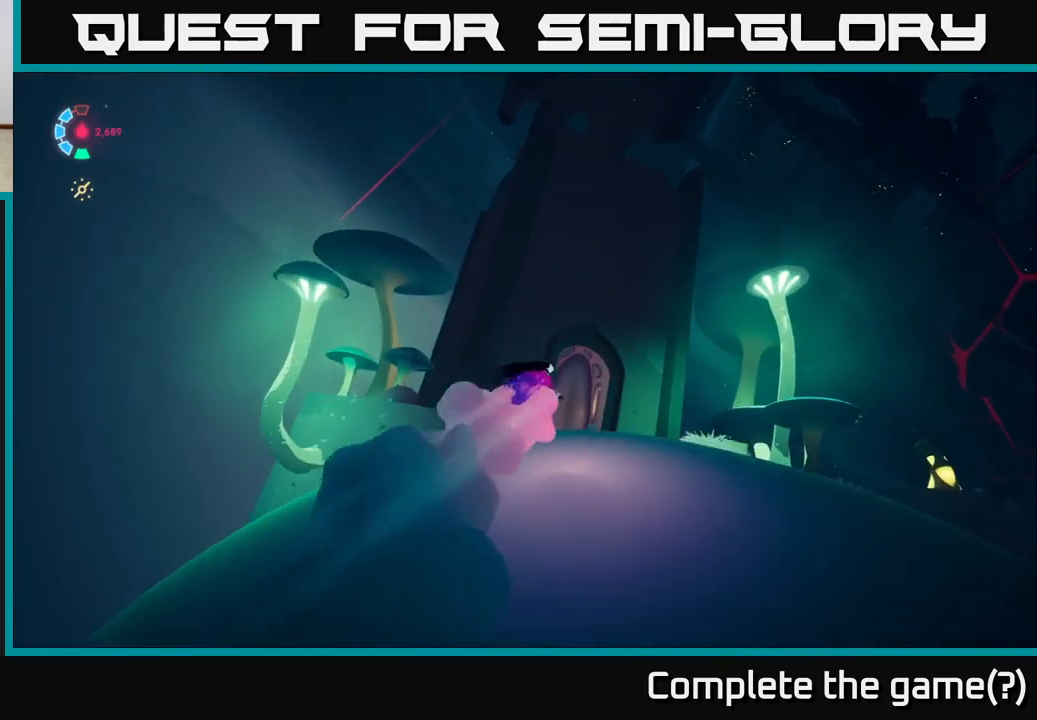
{"buttons": [], "left_stick": "down-right", "events": [[167, "left_stick", "right"], [317, "left_stick", "down-right"]]}